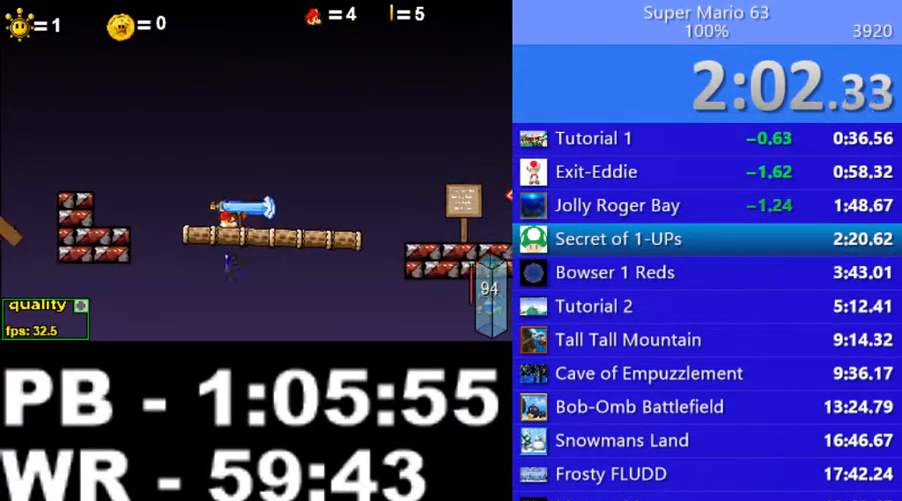
Gameplay with keyboard; each line is a JSON object with the keys held at the frame after it. "events" lists presses ("down") and releases ("up") of ".", "/", "0", "1", "2", "3", "4", "5", "6", "7", "8", "9", "a", "alt_l", "alt_r", "b", "backslash", "backspace", "c", "caps_lock", "comma", "ctrl_l", "ctrl_r", "d", "down", "e", "equals", "escape", "f", "f1", "f10", "f11", "f12", "f2", "f3", "f4", "f5", "f6", "f7", "f8", "f9", "g", "h", "i", "j", "k", "l", "lbracket", "left", "m", "minus", "n", "o", "p", "q", "quote", "r", "rbracket", "return", "right", "s", "semicolon", "shift_l", "shift_r", "space", "super", "t", "tab", "tilde", "u", "up", "v", "w", "x", "y" and "z" between this image and that frame as [ms after this image, input, new state], when the widget could be followed in between. No other keys are recorded. Mouse input is not recorded.
{"keys": ["left"], "events": [[150, "up", "down"], [200, "c", "up"], [300, "c", "down"], [350, "up", "up"], [450, "c", "up"]]}
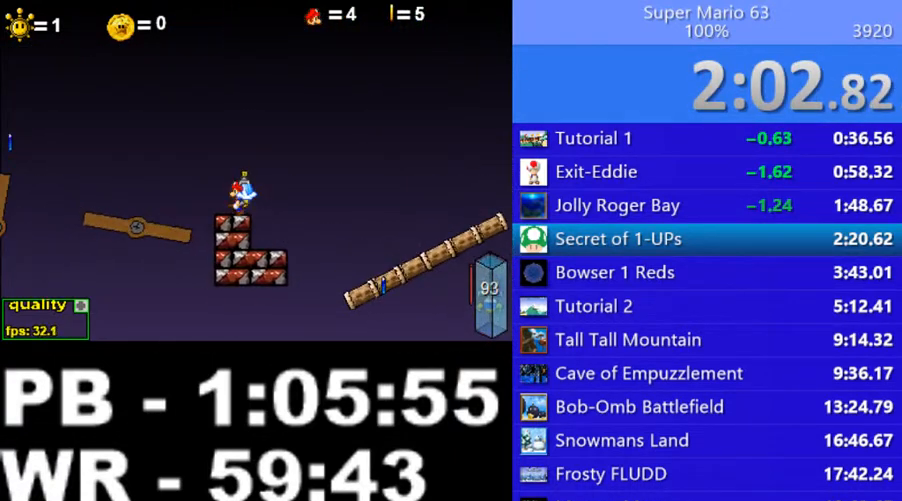
{"keys": ["left"], "events": [[100, "up", "down"], [250, "up", "up"]]}
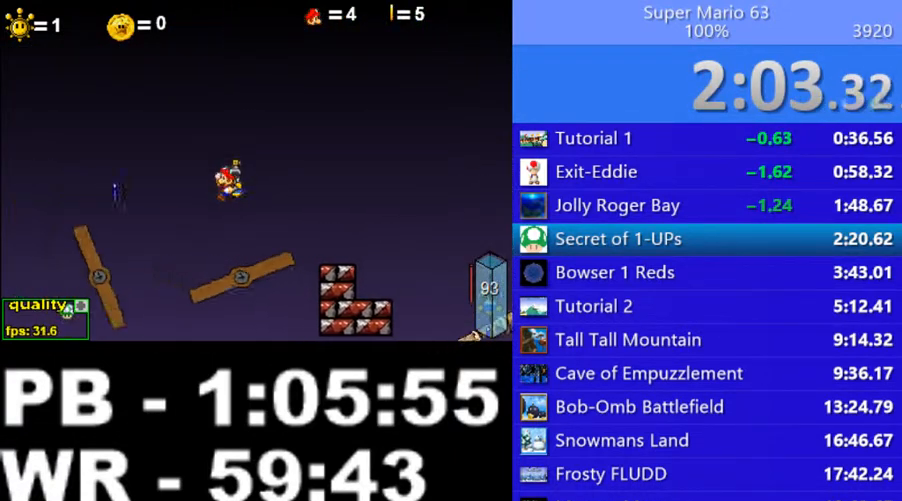
{"keys": ["c", "left"], "events": [[200, "c", "down"], [200, "left", "up"], [200, "right", "down"], [300, "left", "down"], [400, "c", "up"], [400, "right", "up"], [450, "c", "down"]]}
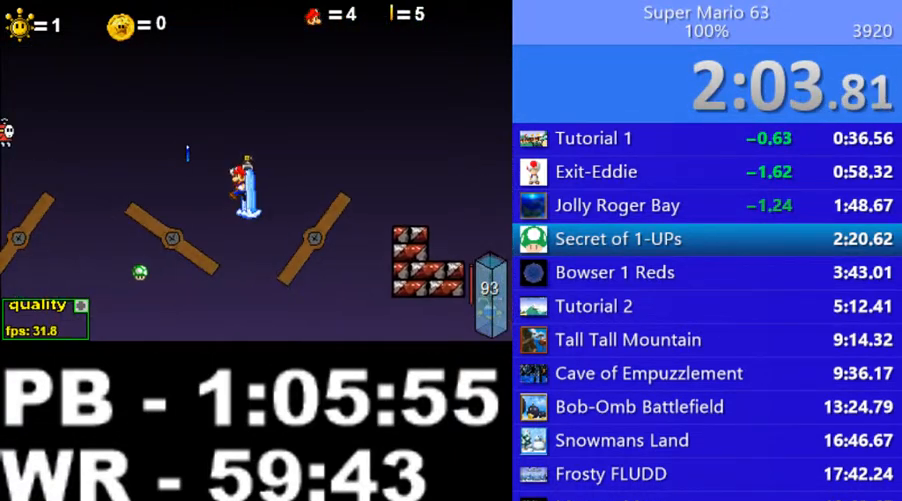
{"keys": ["c", "left"], "events": [[150, "down", "down"], [200, "c", "up"], [250, "down", "up"], [250, "up", "down"], [450, "c", "down"], [450, "up", "up"]]}
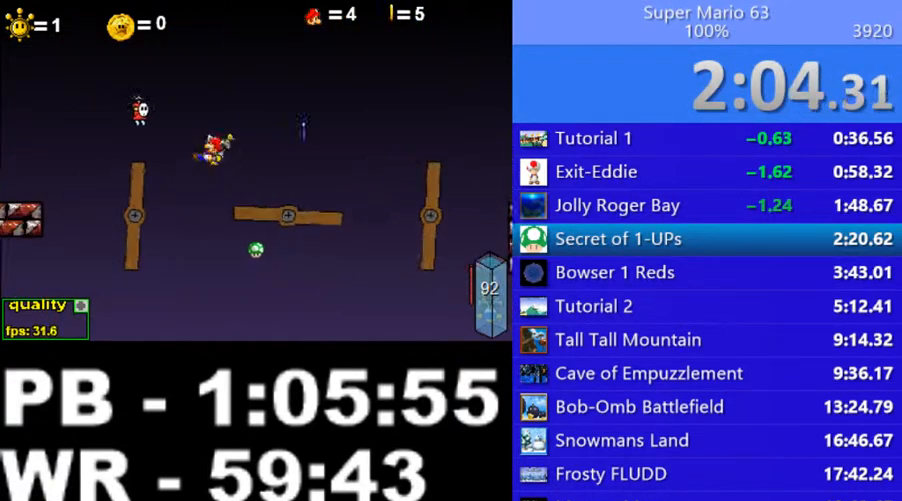
{"keys": ["left", "up"], "events": [[150, "up", "down"], [200, "c", "up"], [200, "up", "up"], [300, "up", "down"], [350, "up", "up"], [400, "up", "down"]]}
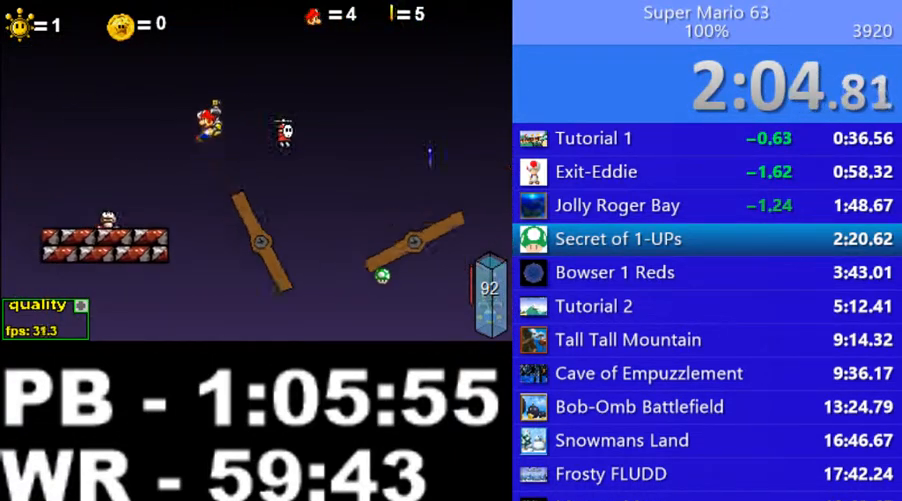
{"keys": ["c", "left"], "events": [[100, "up", "up"], [500, "c", "down"]]}
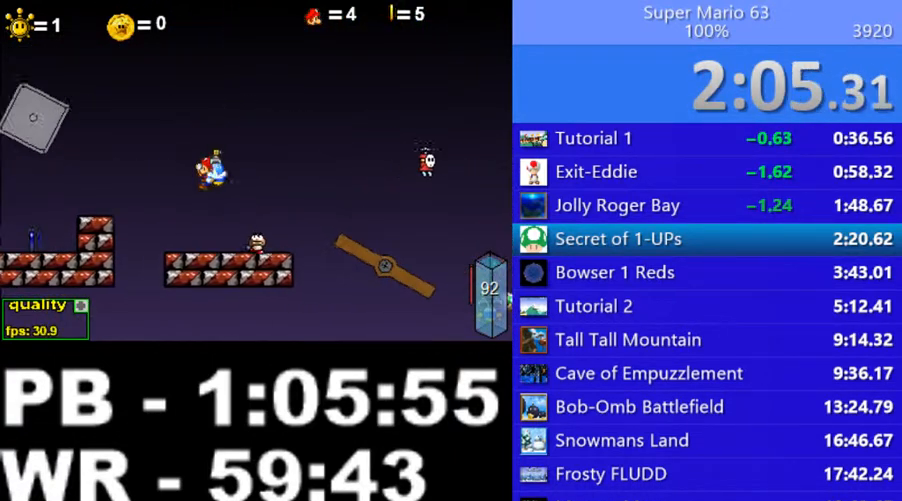
{"keys": ["left"], "events": [[300, "c", "up"]]}
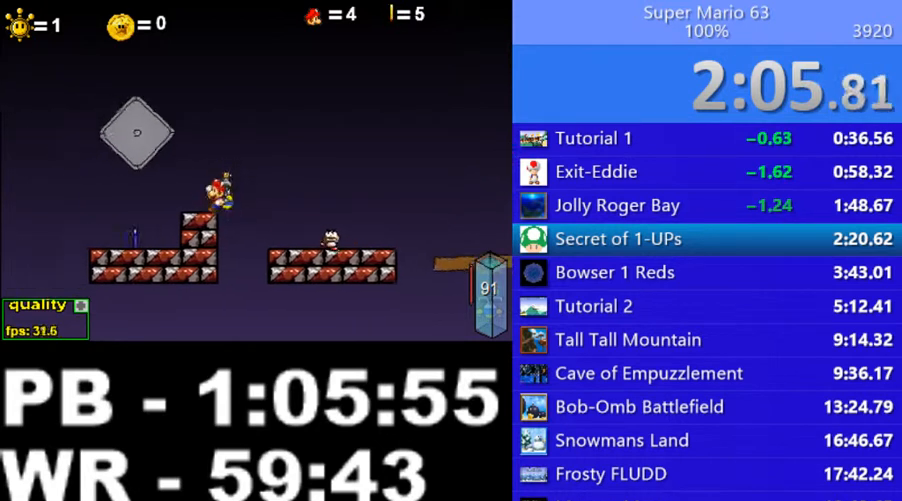
{"keys": ["left"], "events": [[150, "left", "up"], [150, "right", "down"], [150, "up", "down"], [200, "c", "down"], [300, "c", "up"], [400, "c", "down"], [400, "left", "down"], [400, "right", "up"], [450, "up", "up"], [500, "c", "up"]]}
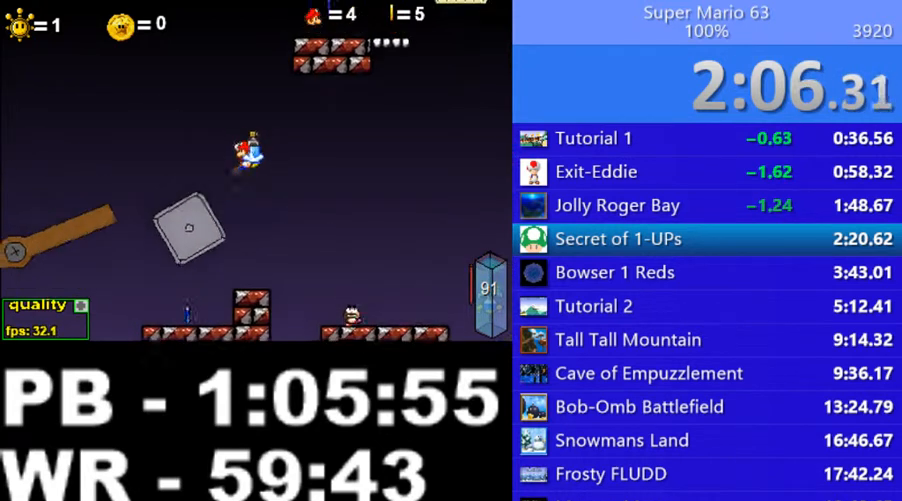
{"keys": ["left"], "events": [[50, "c", "down"], [150, "c", "up"], [200, "left", "up"], [350, "right", "down"], [400, "left", "down"], [400, "right", "up"]]}
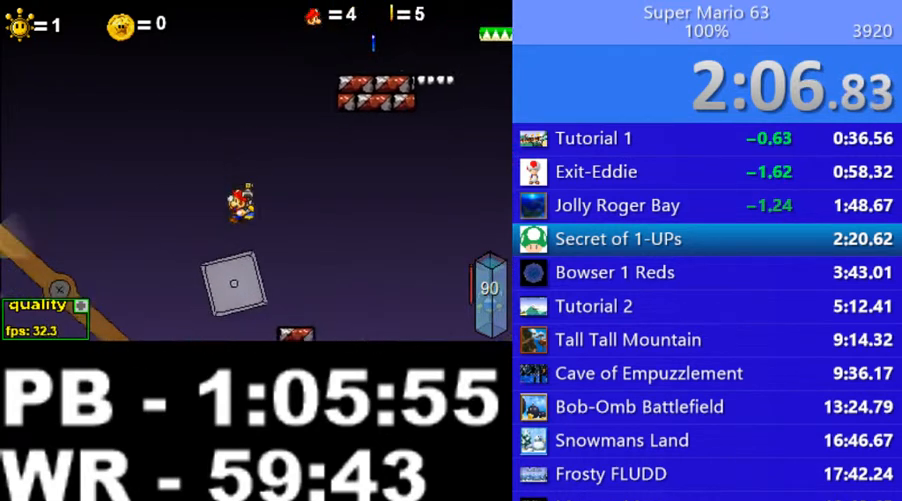
{"keys": ["left", "up"], "events": [[250, "up", "down"]]}
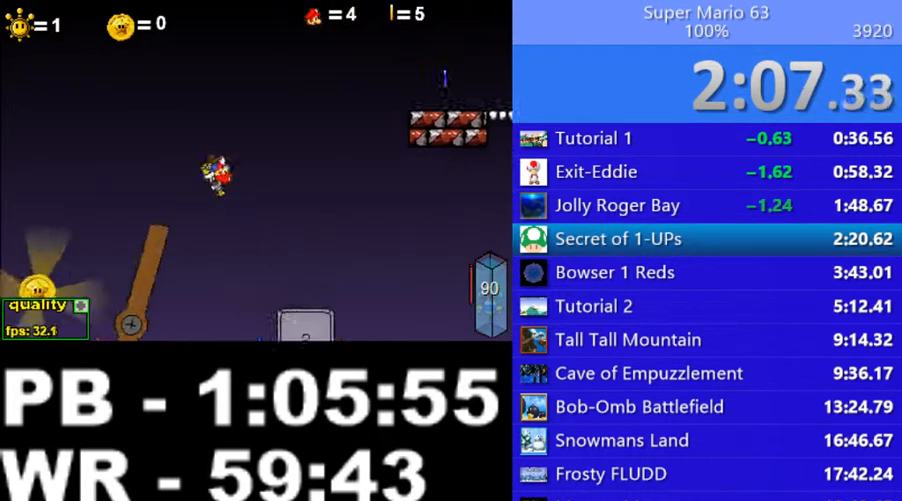
{"keys": ["left"], "events": [[150, "up", "up"]]}
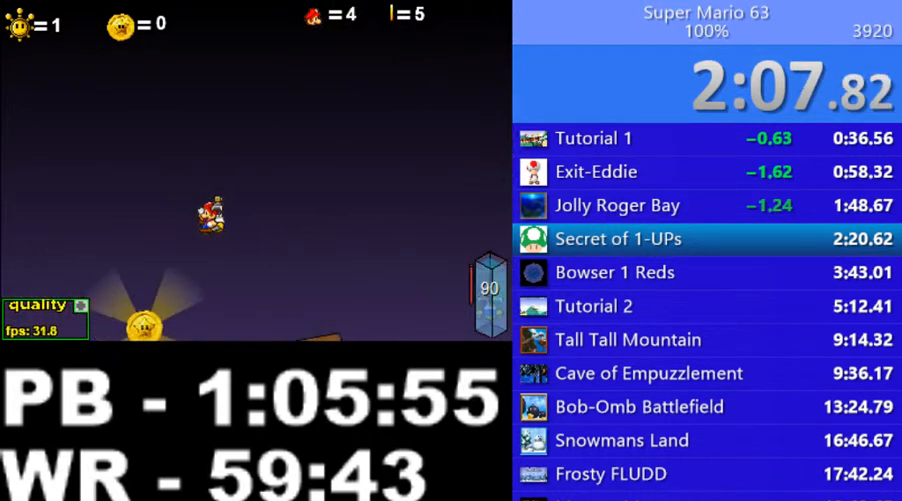
{"keys": ["right"], "events": [[450, "left", "up"], [500, "right", "down"]]}
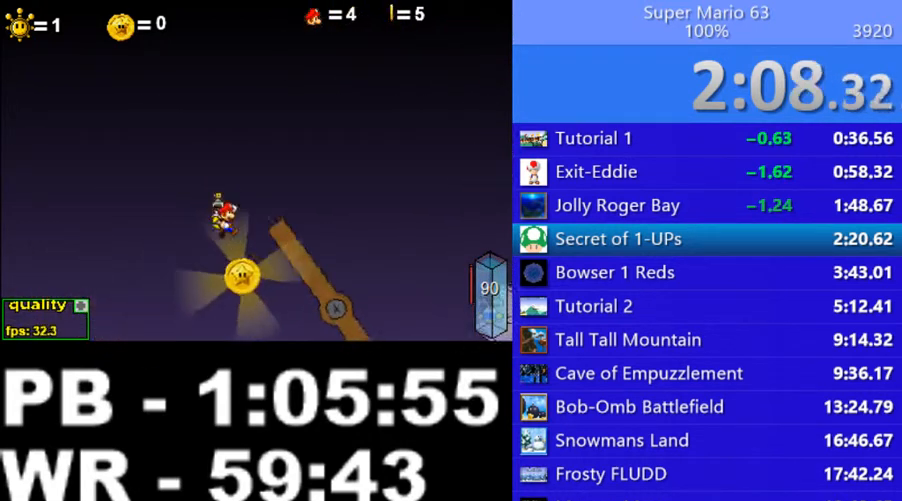
{"keys": ["left"], "events": [[50, "c", "down"], [250, "c", "up"], [300, "right", "up"], [350, "left", "down"]]}
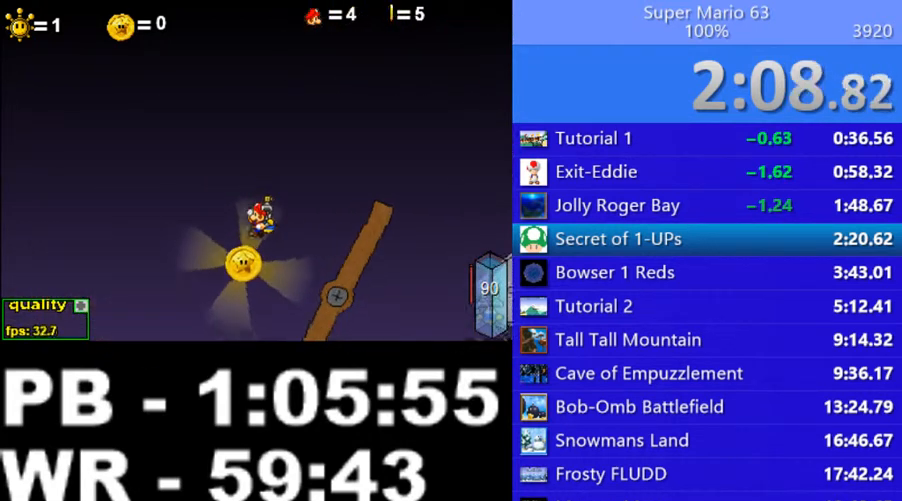
{"keys": ["c", "right"], "events": [[100, "left", "up"], [150, "right", "down"], [200, "c", "down"]]}
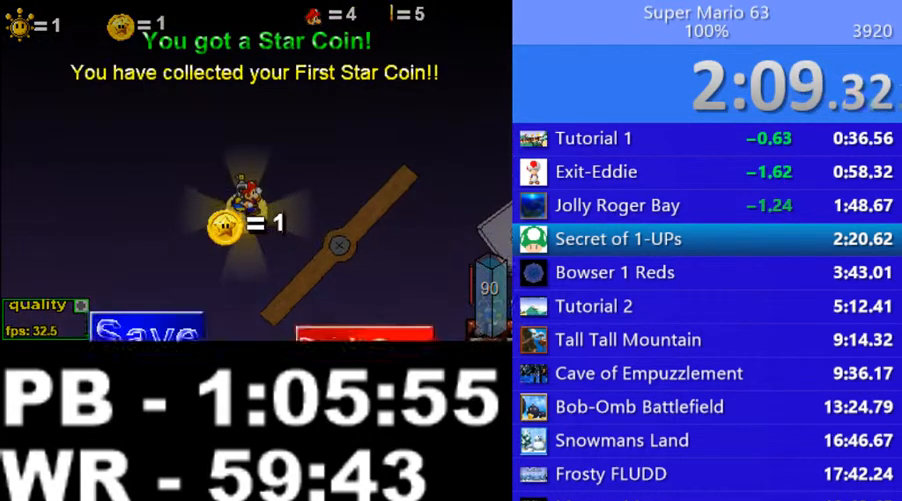
{"keys": ["c", "right"], "events": [[50, "c", "up"], [150, "c", "down"], [250, "c", "up"], [350, "c", "down"], [400, "c", "up"], [500, "c", "down"]]}
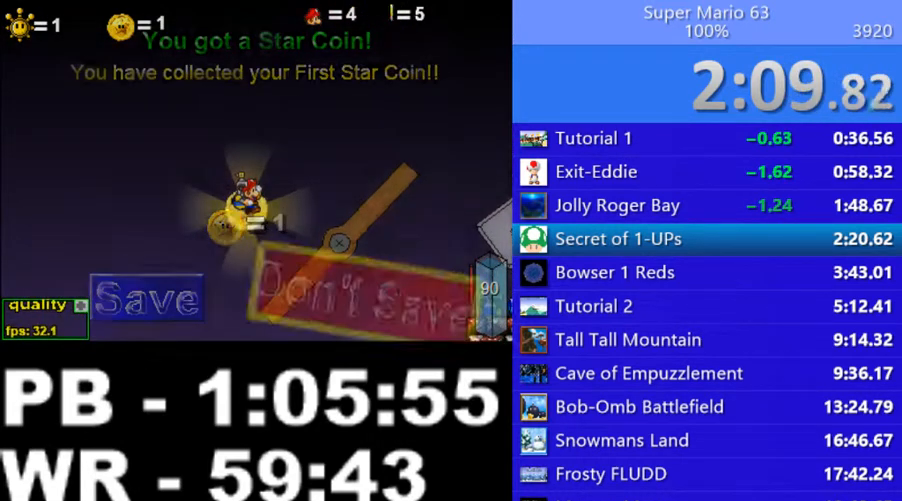
{"keys": ["right"], "events": [[100, "c", "up"], [150, "c", "down"], [250, "c", "up"]]}
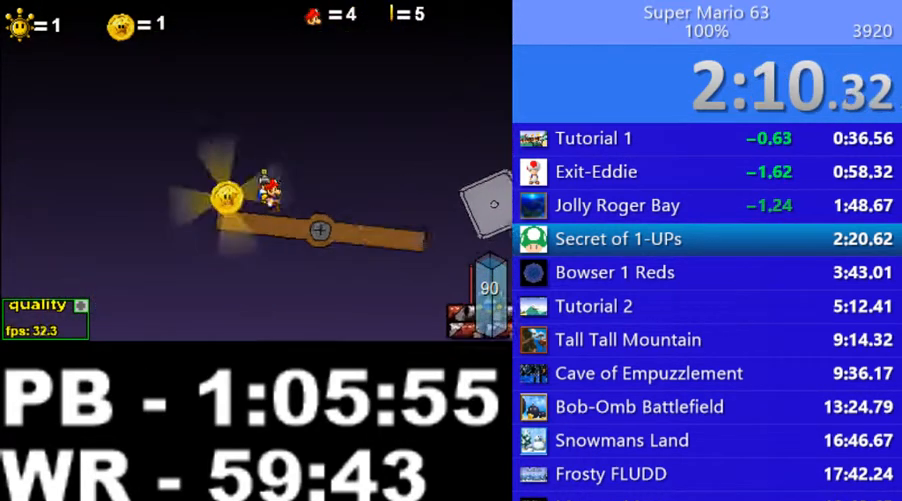
{"keys": ["c", "right"], "events": [[50, "up", "down"], [450, "c", "down"], [500, "up", "up"]]}
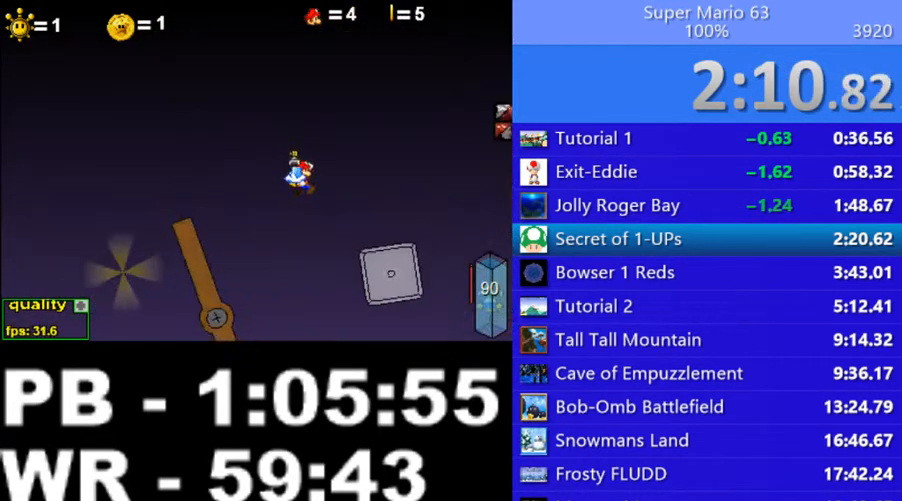
{"keys": ["c", "right", "up"], "events": [[50, "c", "up"], [450, "c", "down"], [450, "up", "down"]]}
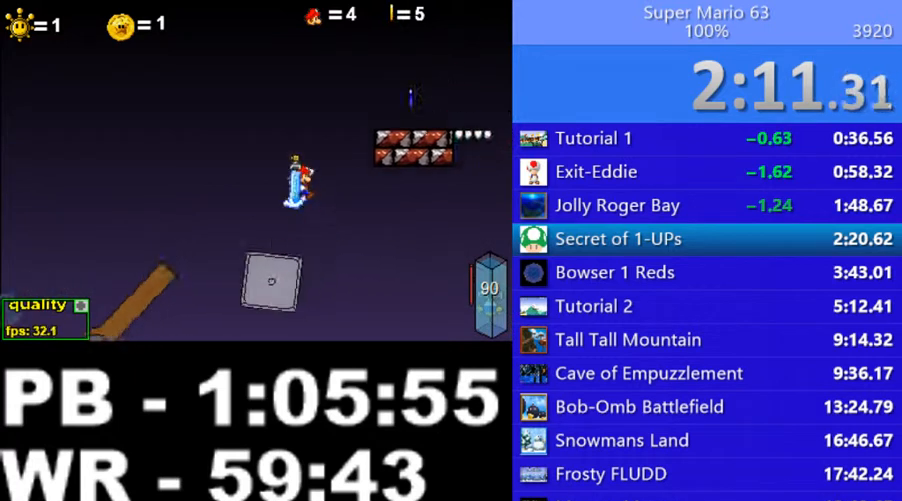
{"keys": ["right"], "events": [[250, "up", "up"], [350, "c", "up"], [400, "down", "down"], [450, "down", "up"]]}
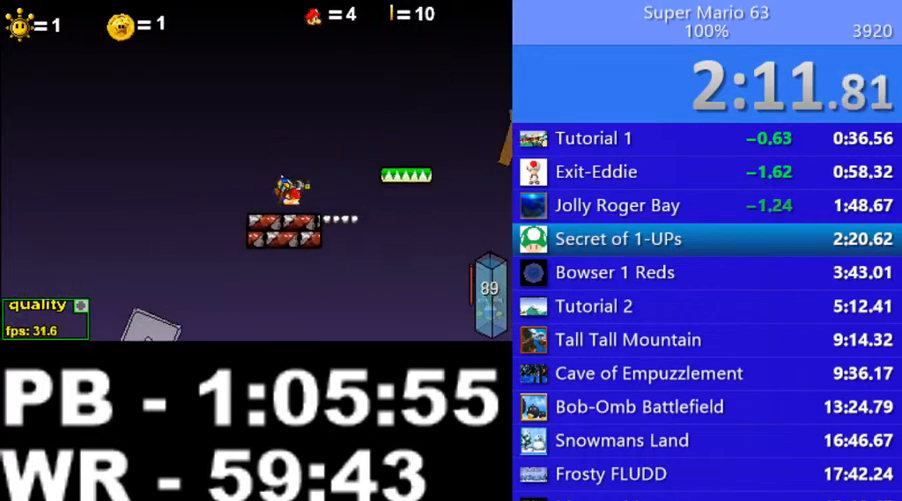
{"keys": ["c", "left"], "events": [[50, "up", "down"], [150, "up", "up"], [200, "up", "down"], [250, "c", "down"], [300, "up", "up"], [350, "up", "down"], [450, "up", "up"], [500, "left", "down"], [500, "right", "up"]]}
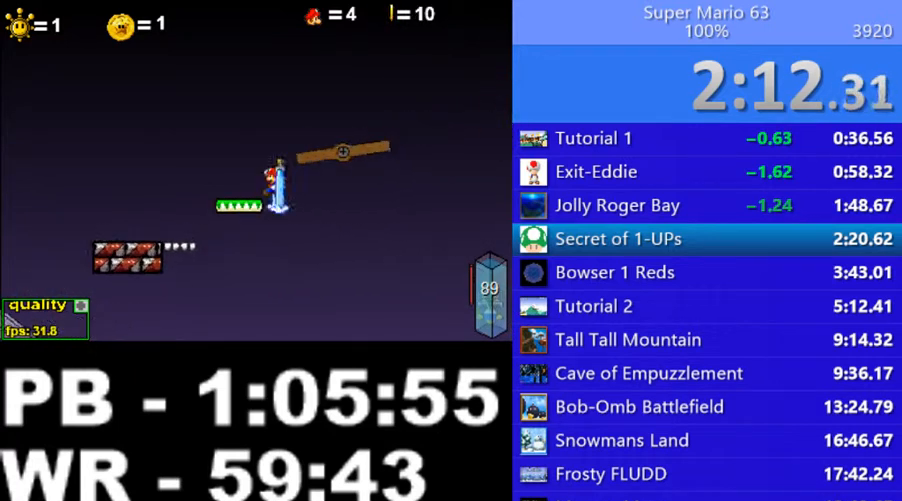
{"keys": [], "events": [[300, "left", "up"], [450, "c", "up"]]}
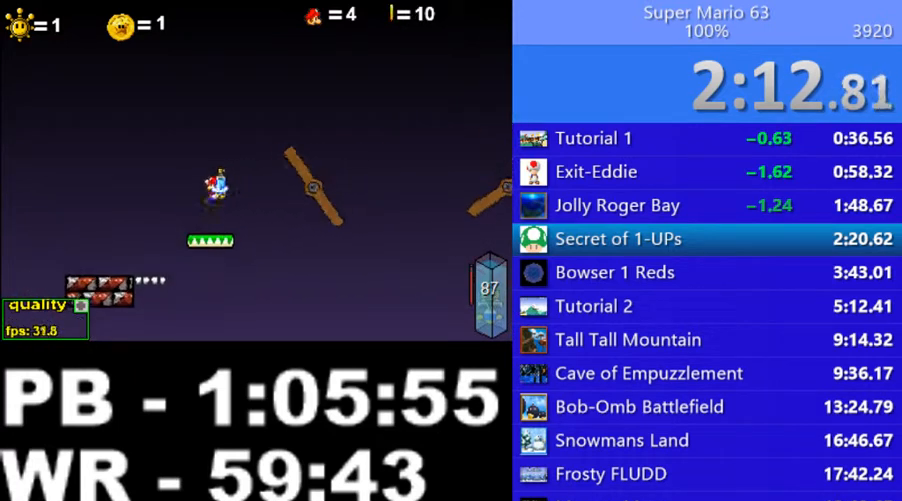
{"keys": ["c", "right"], "events": [[50, "c", "down"], [200, "right", "down"]]}
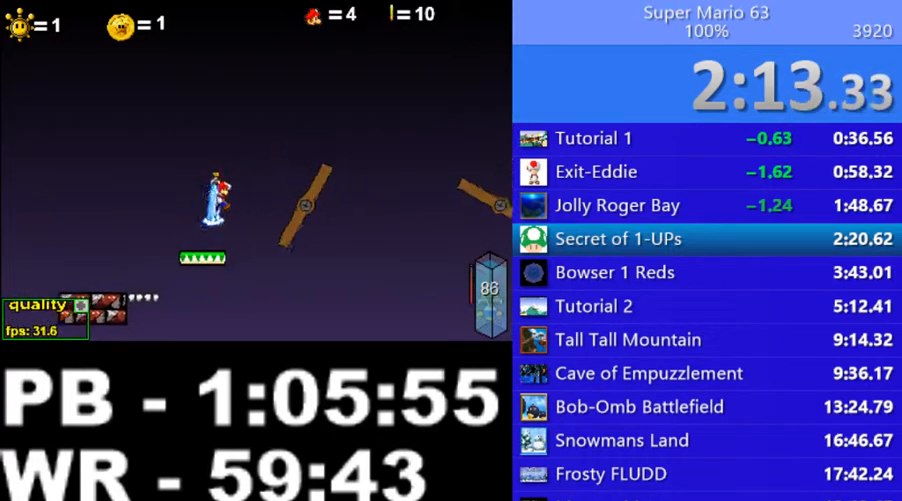
{"keys": ["c", "right", "up"], "events": [[400, "down", "down"], [450, "down", "up"], [500, "up", "down"]]}
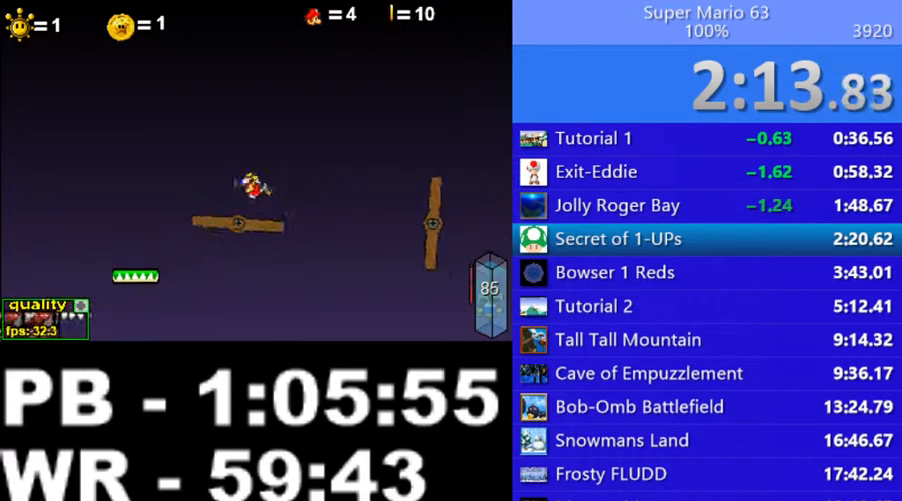
{"keys": ["right"], "events": [[50, "c", "up"], [150, "up", "up"], [300, "c", "down"], [450, "down", "down"], [500, "c", "up"], [500, "down", "up"]]}
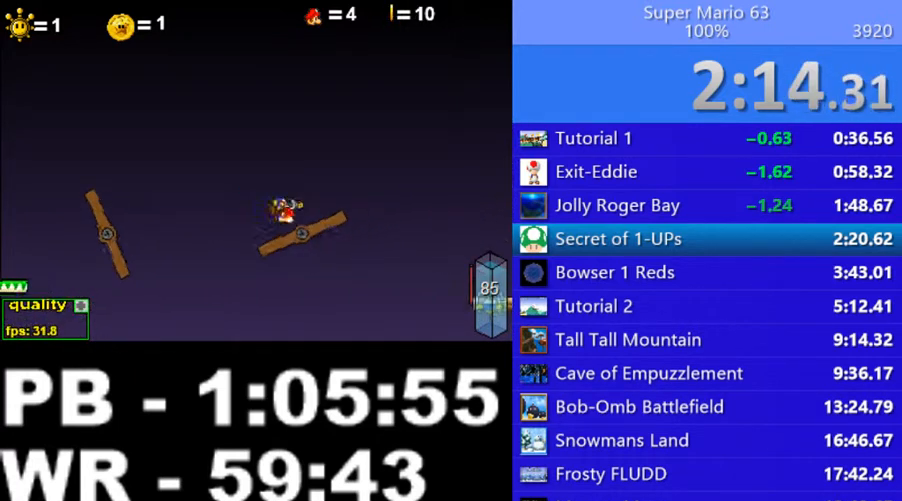
{"keys": ["right"], "events": [[50, "up", "down"], [250, "up", "up"], [350, "c", "down"], [450, "c", "up"]]}
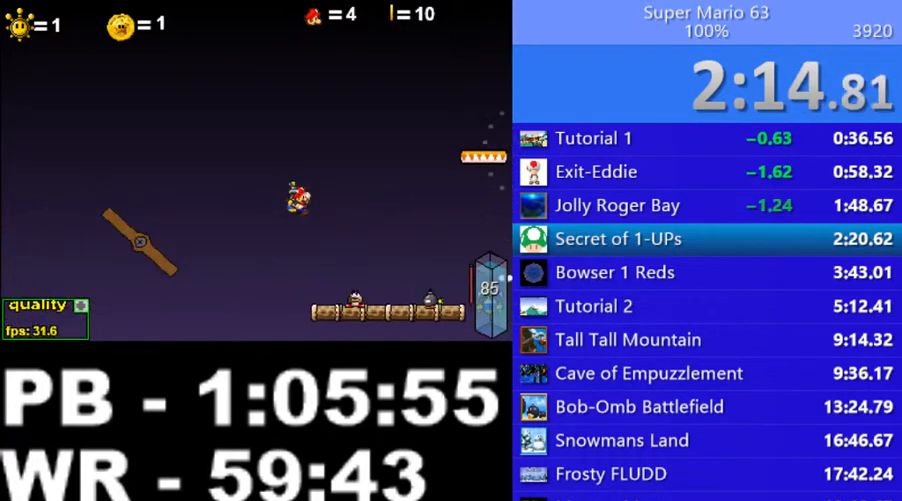
{"keys": ["right", "up"], "events": [[450, "up", "down"]]}
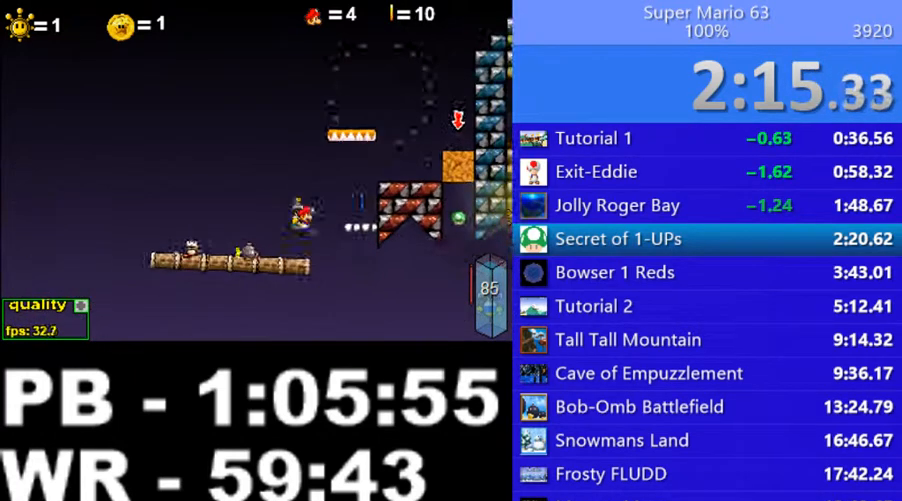
{"keys": ["right", "up"], "events": [[100, "c", "down"], [200, "c", "up"], [200, "up", "up"], [500, "up", "down"]]}
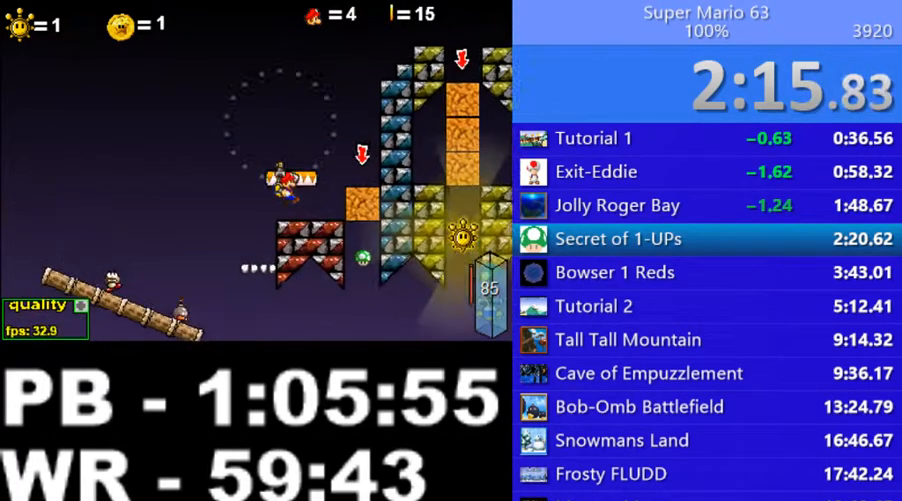
{"keys": ["c", "right", "up"], "events": [[50, "c", "down"]]}
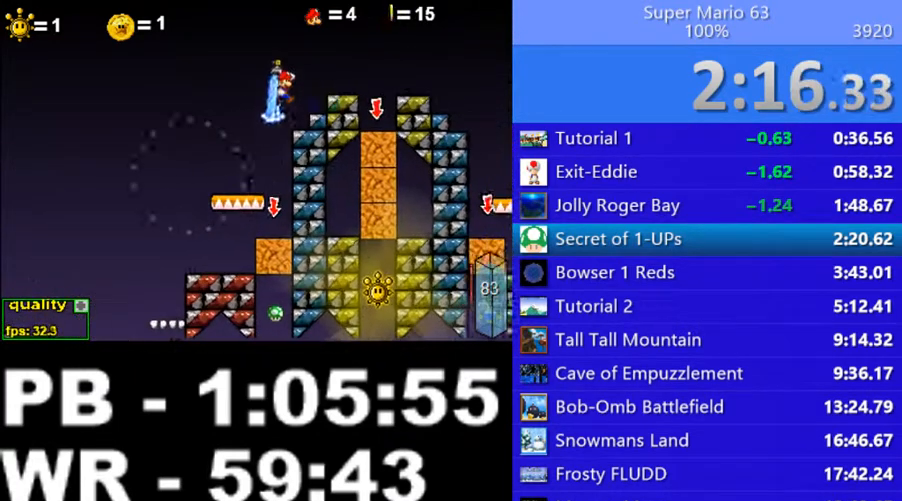
{"keys": ["right"], "events": [[200, "c", "up"], [200, "up", "up"]]}
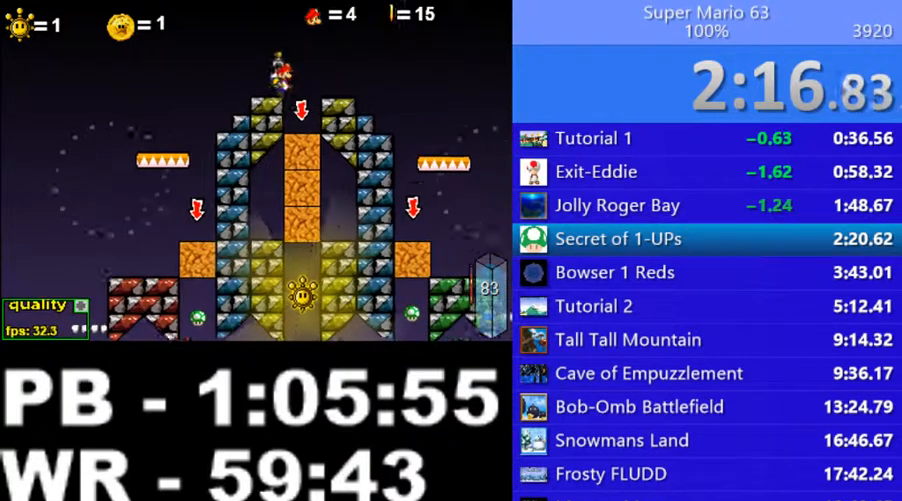
{"keys": ["right"], "events": [[100, "right", "up"], [100, "z", "down"], [200, "left", "down"], [250, "z", "up"], [350, "left", "up"], [350, "right", "down"]]}